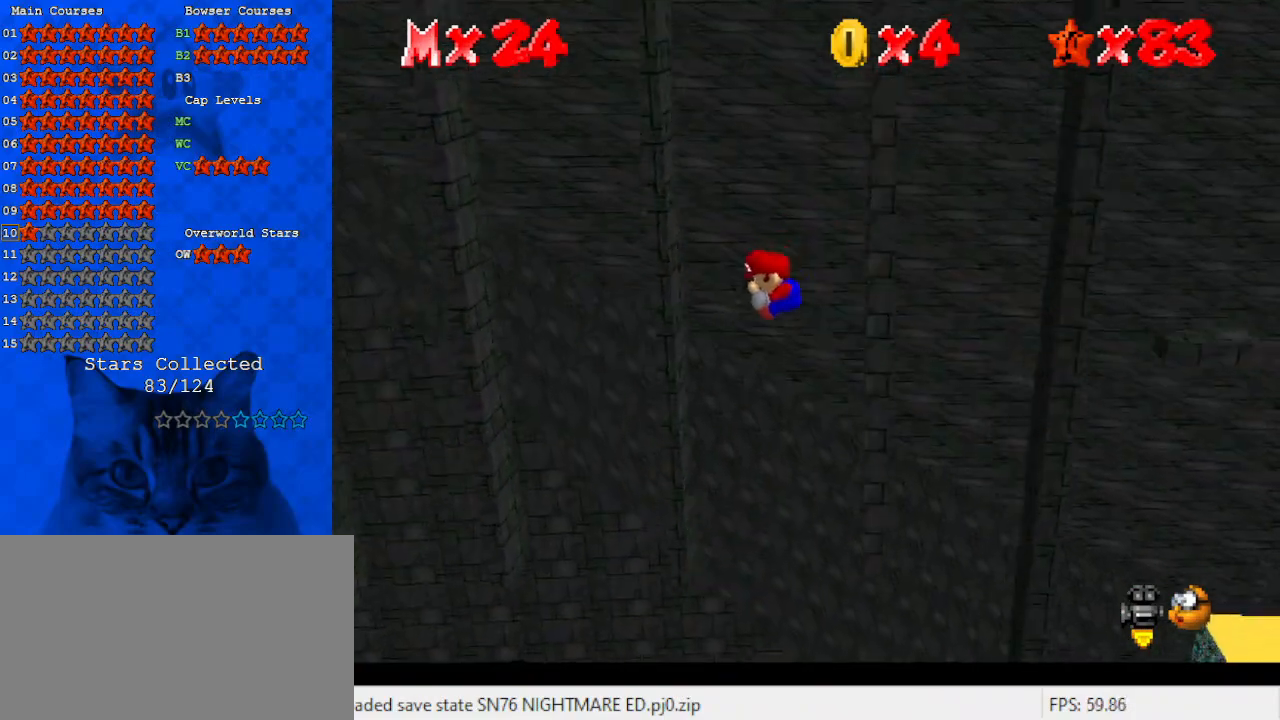
Gameplay with keyboard; each line is a JSON object with the keys held at the frame after it. "events" lists presses ("down") and releases ("up") of "a", "c", "ctrl", "d", "down", "left", "return", "right", "s", "shift", "up", "w", "x" and "y" between this image and that frame as [ms after this image, input, new state], when the widget could be followed in between. No other keys are recorded. Mouse input is not recorded.
{"keys": ["right"], "events": [[133, "left", "up"], [233, "right", "down"], [267, "shift", "down"], [267, "up", "up"], [400, "shift", "up"]]}
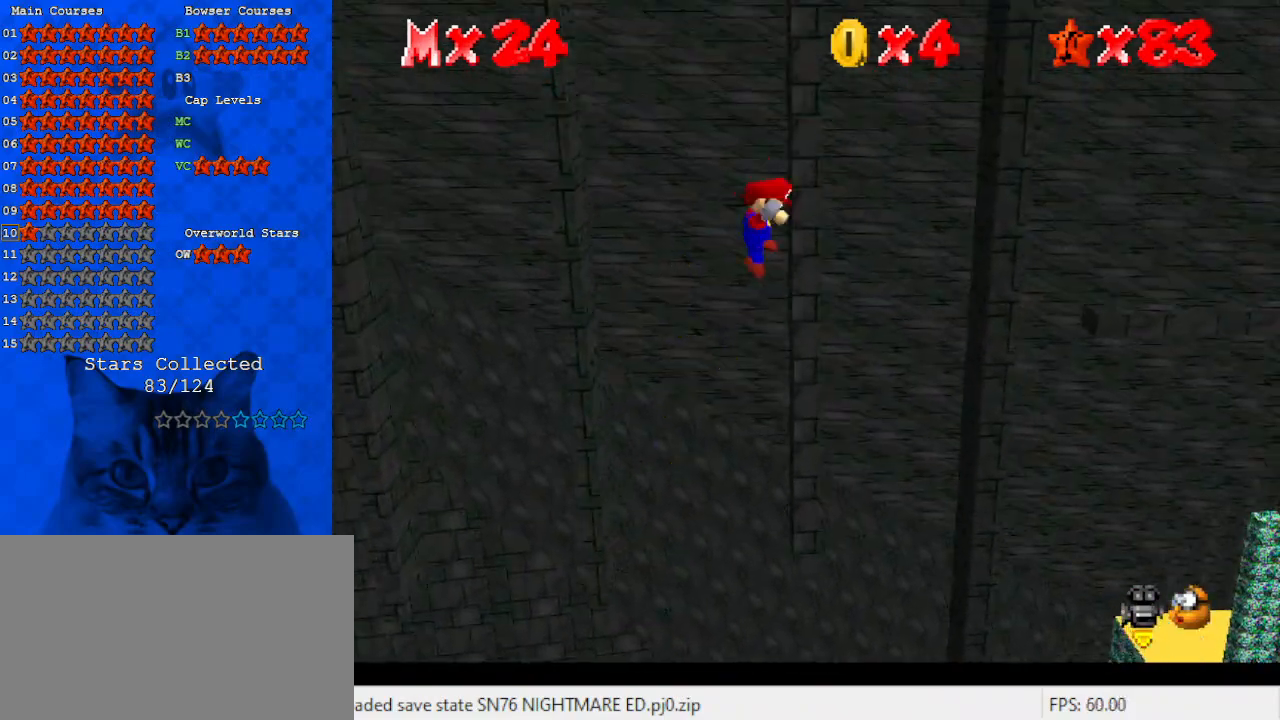
{"keys": ["left", "shift", "up"], "events": [[100, "down", "down"], [100, "right", "up"], [100, "shift", "down"], [267, "shift", "up"], [333, "down", "up"], [367, "left", "down"], [367, "shift", "down"], [467, "shift", "up"], [467, "up", "down"], [500, "shift", "down"]]}
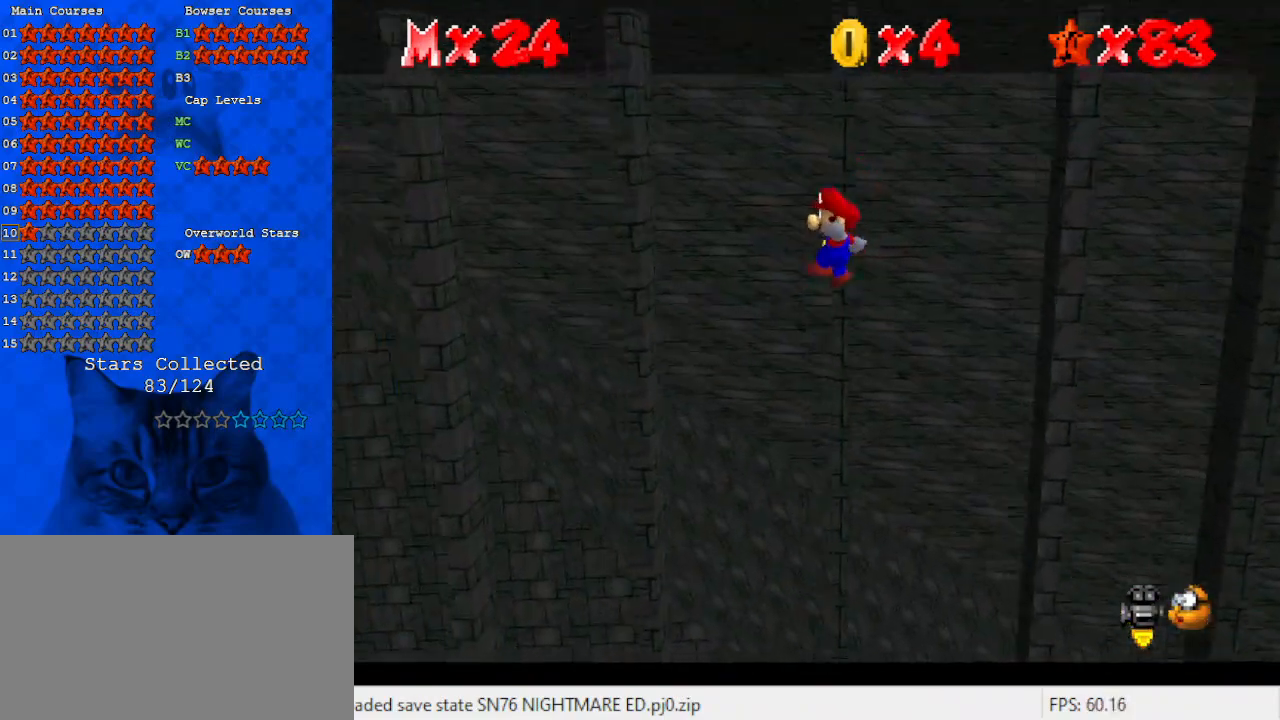
{"keys": ["right", "shift"], "events": [[67, "left", "up"], [167, "left", "down"], [167, "shift", "up"], [400, "up", "up"], [433, "left", "up"], [433, "right", "down"], [433, "shift", "down"]]}
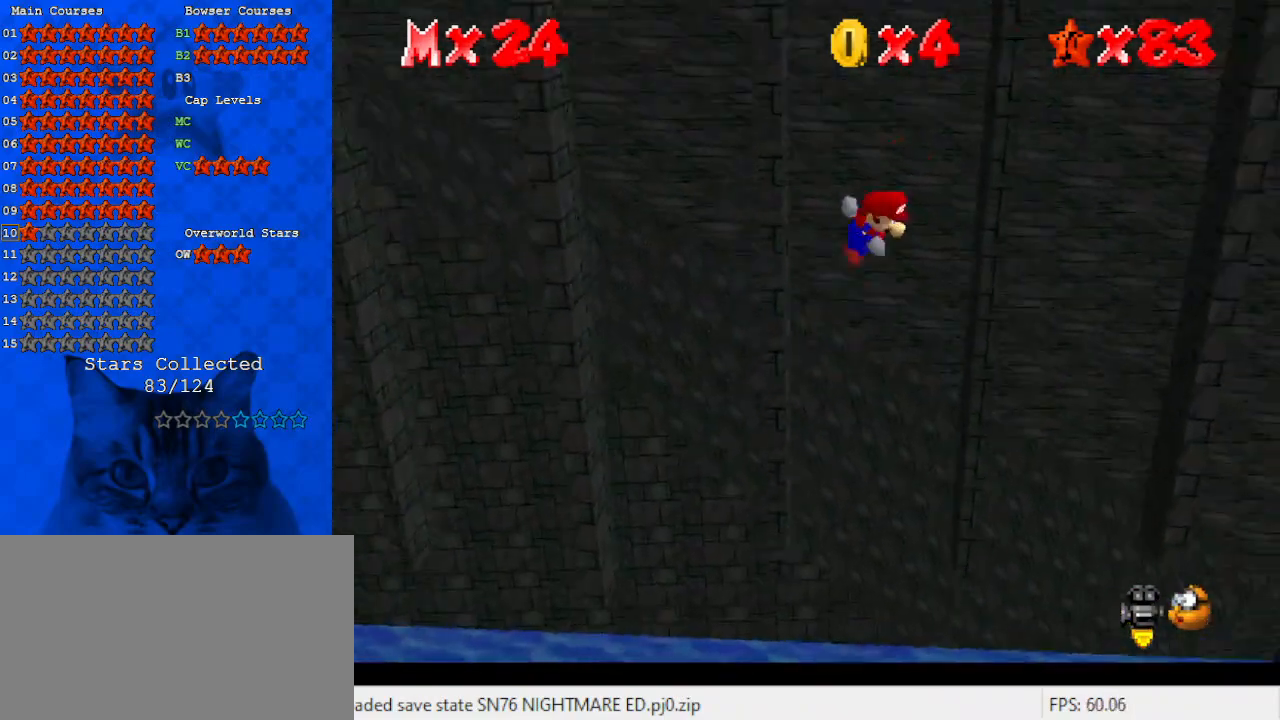
{"keys": ["down"], "events": [[33, "shift", "up"], [300, "down", "down"], [300, "right", "up"], [300, "shift", "down"], [500, "shift", "up"]]}
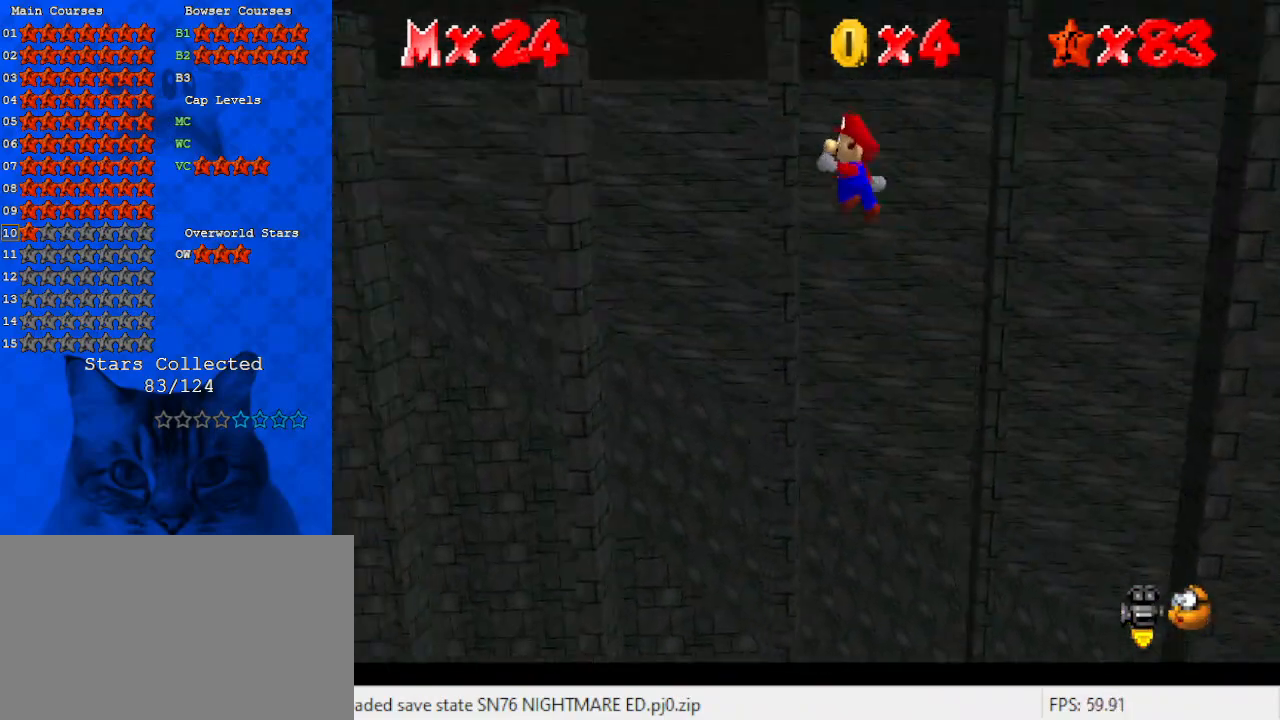
{"keys": ["left", "up"], "events": [[100, "shift", "down"], [133, "down", "up"], [133, "left", "down"], [167, "shift", "up"], [233, "up", "down"], [267, "shift", "down"], [367, "shift", "up"]]}
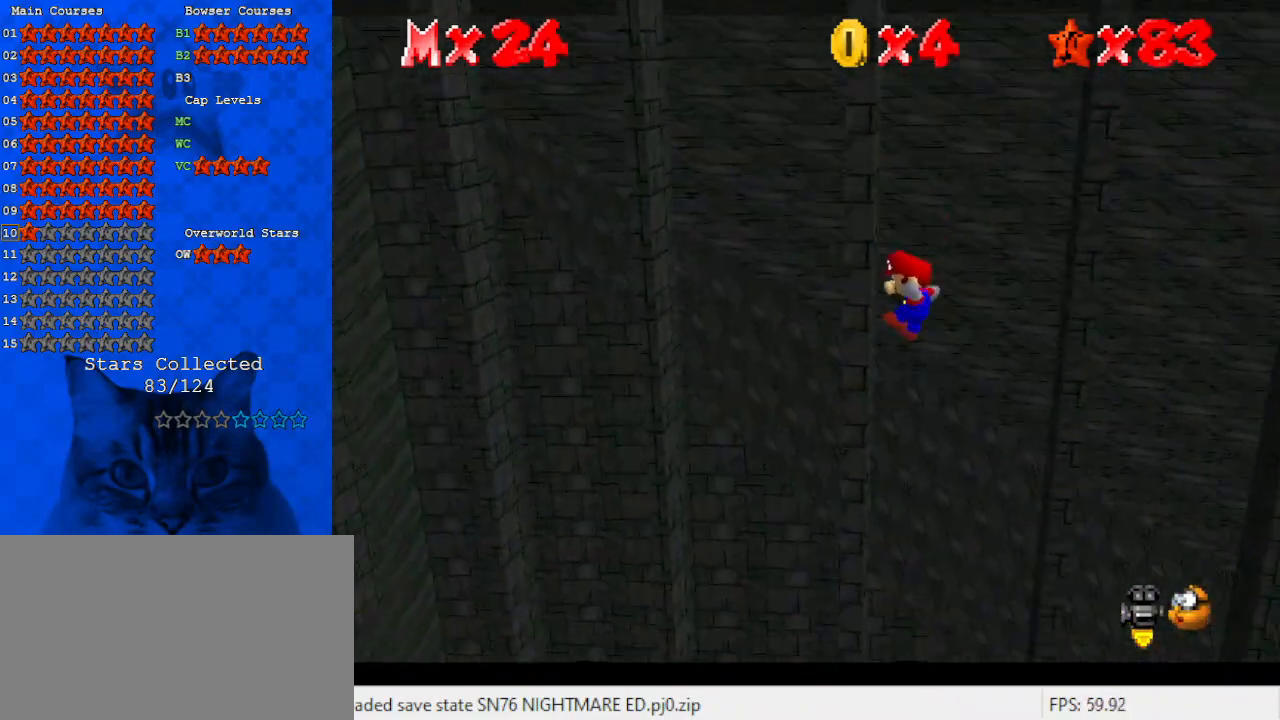
{"keys": ["up"], "events": [[133, "shift", "down"], [133, "up", "up"], [200, "left", "up"], [200, "right", "down"], [233, "shift", "up"], [467, "up", "down"], [500, "right", "up"]]}
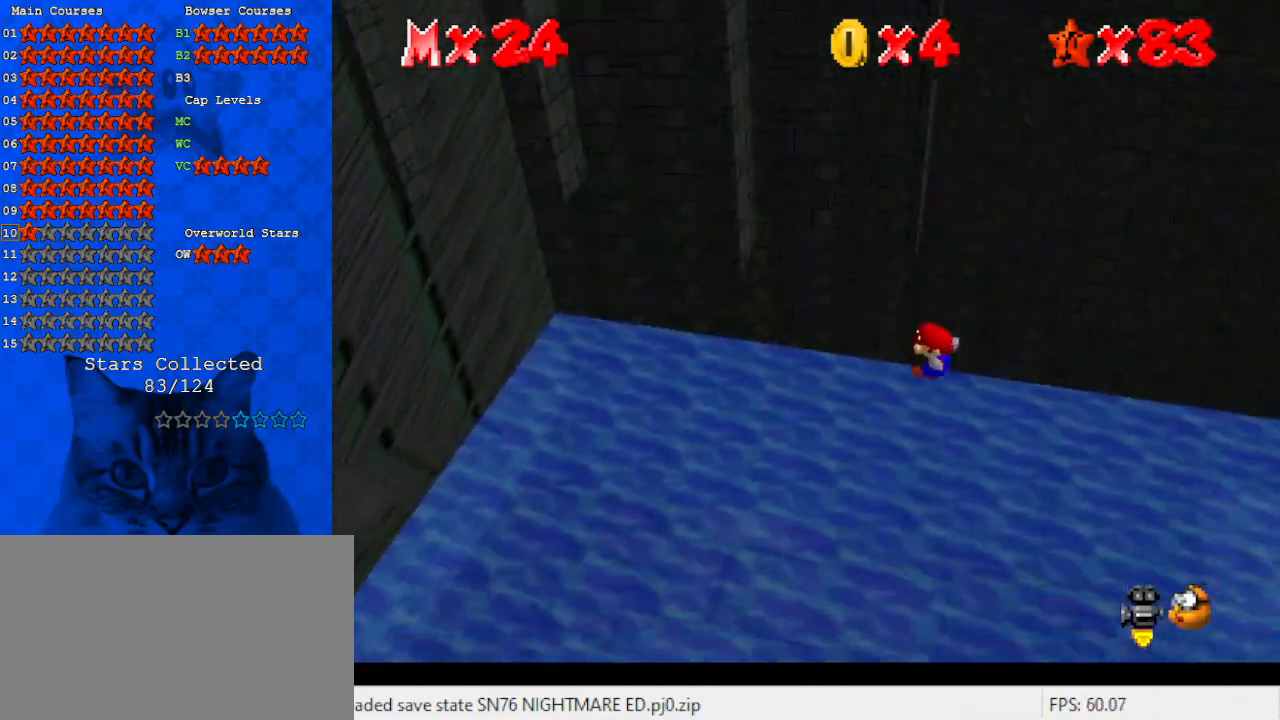
{"keys": [], "events": [[67, "return", "down"], [100, "up", "up"], [167, "return", "up"]]}
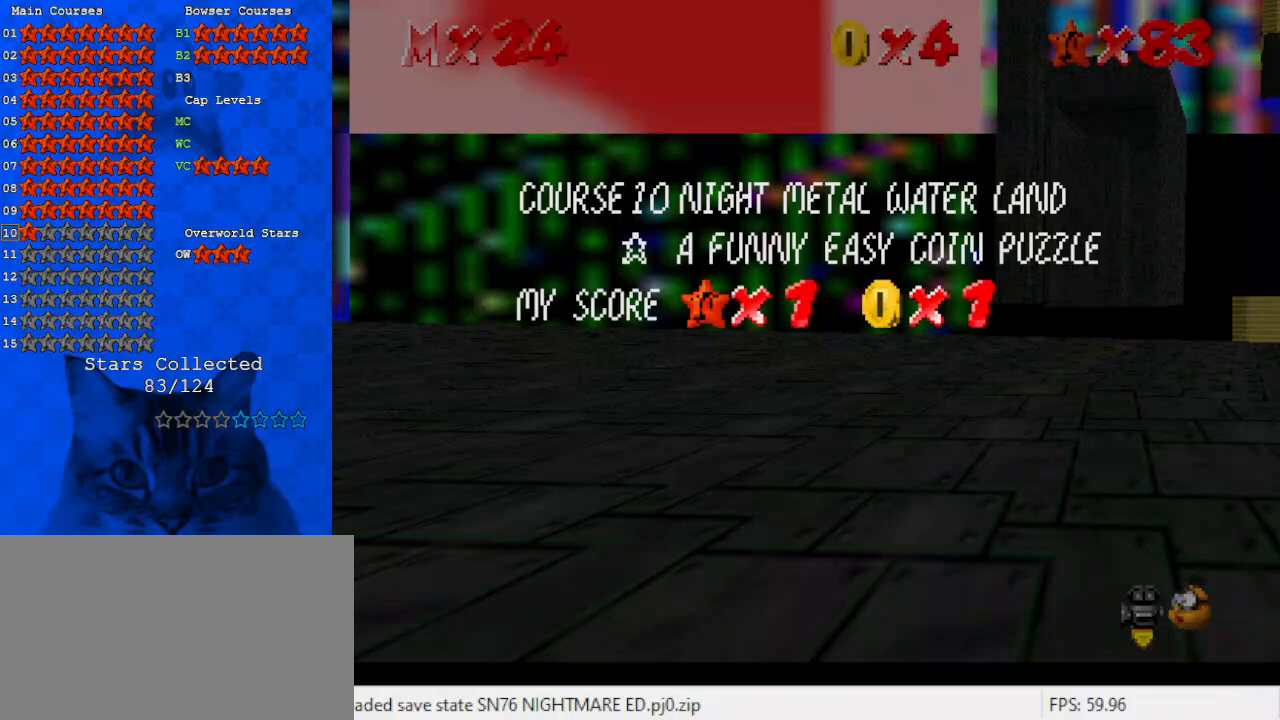
{"keys": [], "events": []}
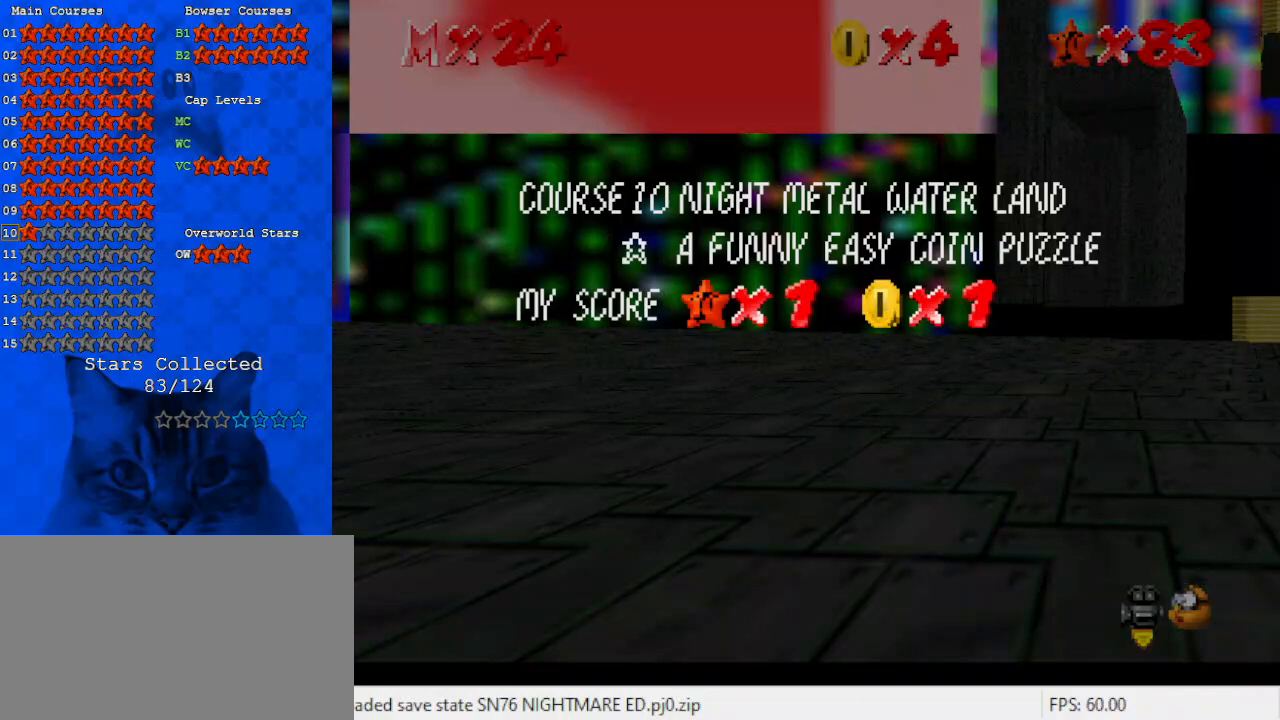
{"keys": [], "events": []}
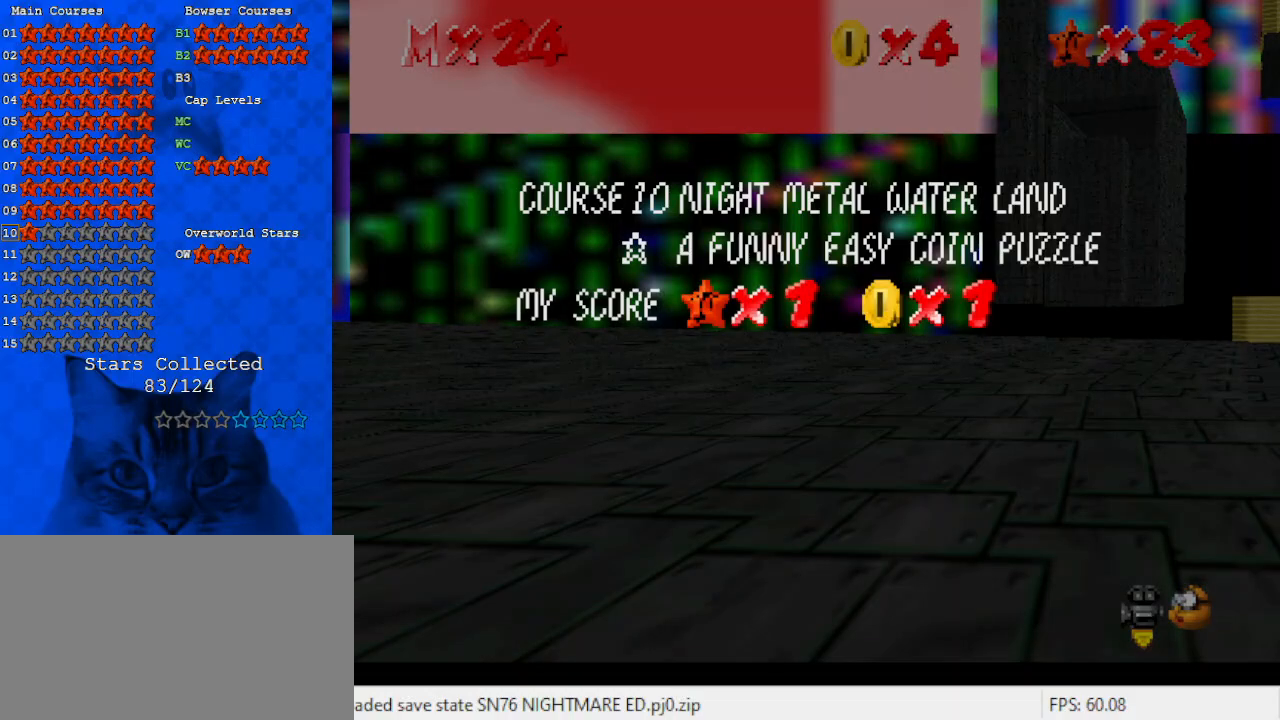
{"keys": [], "events": []}
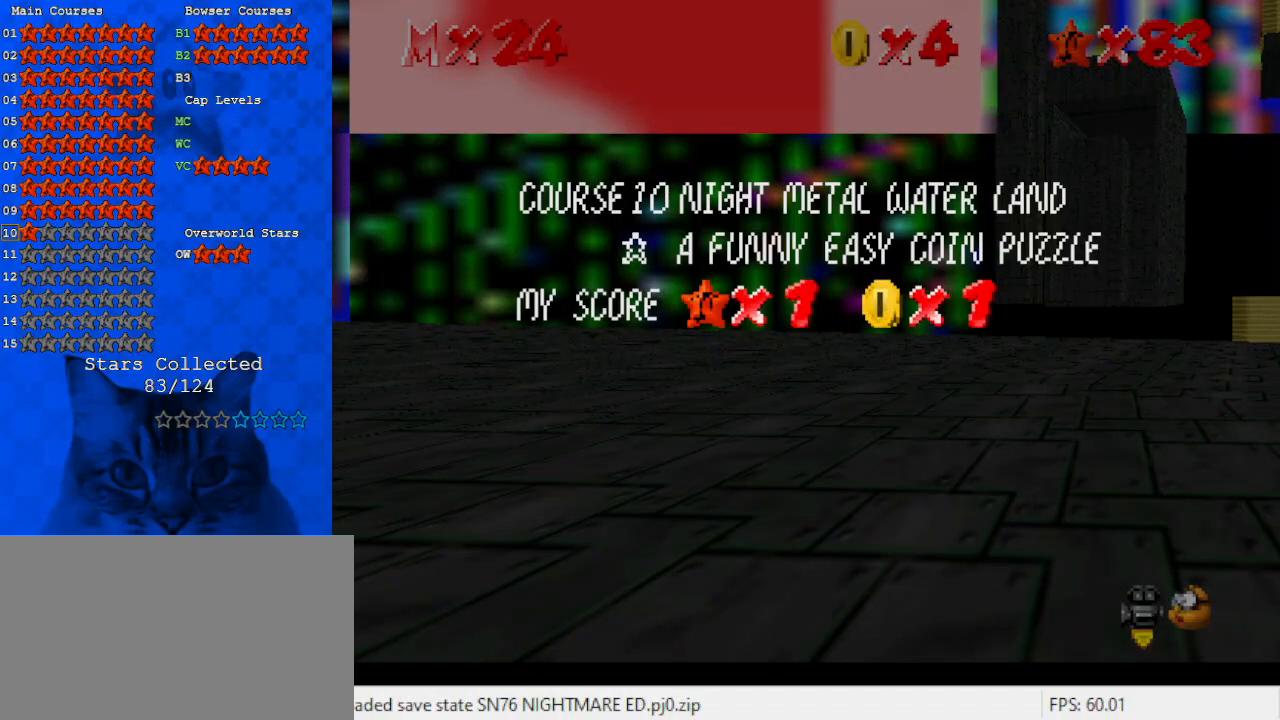
{"keys": [], "events": []}
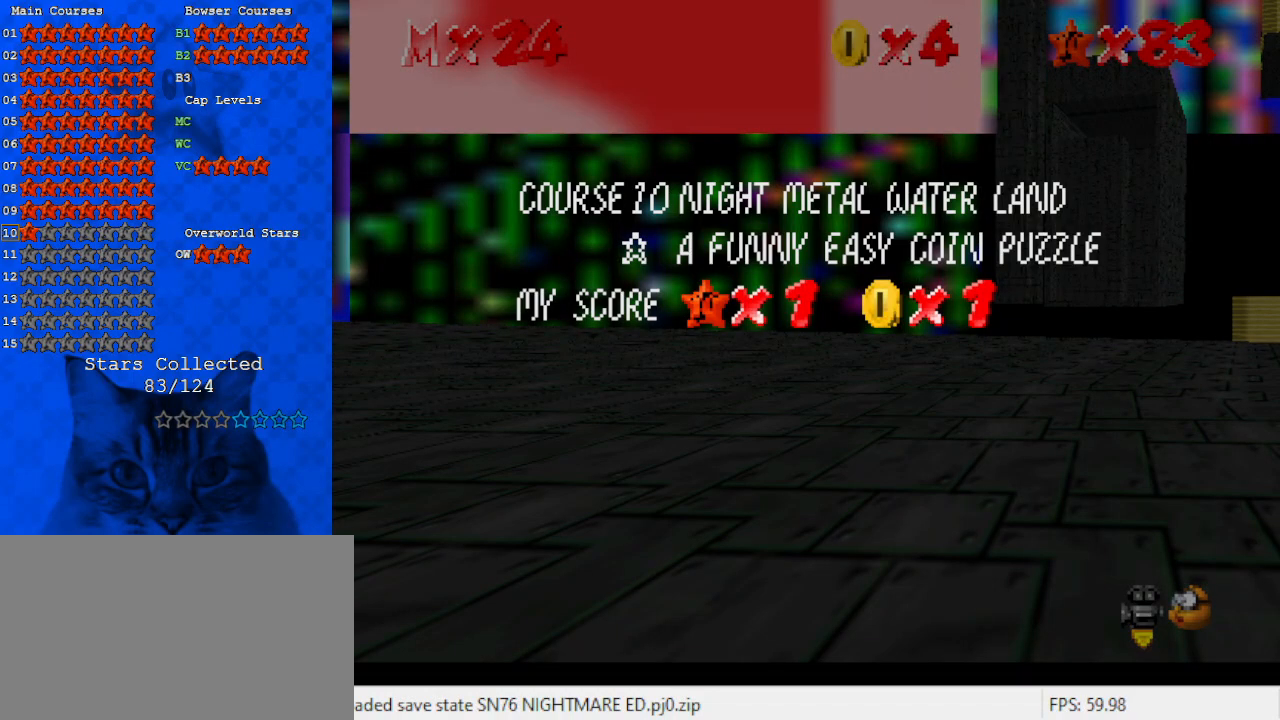
{"keys": [], "events": []}
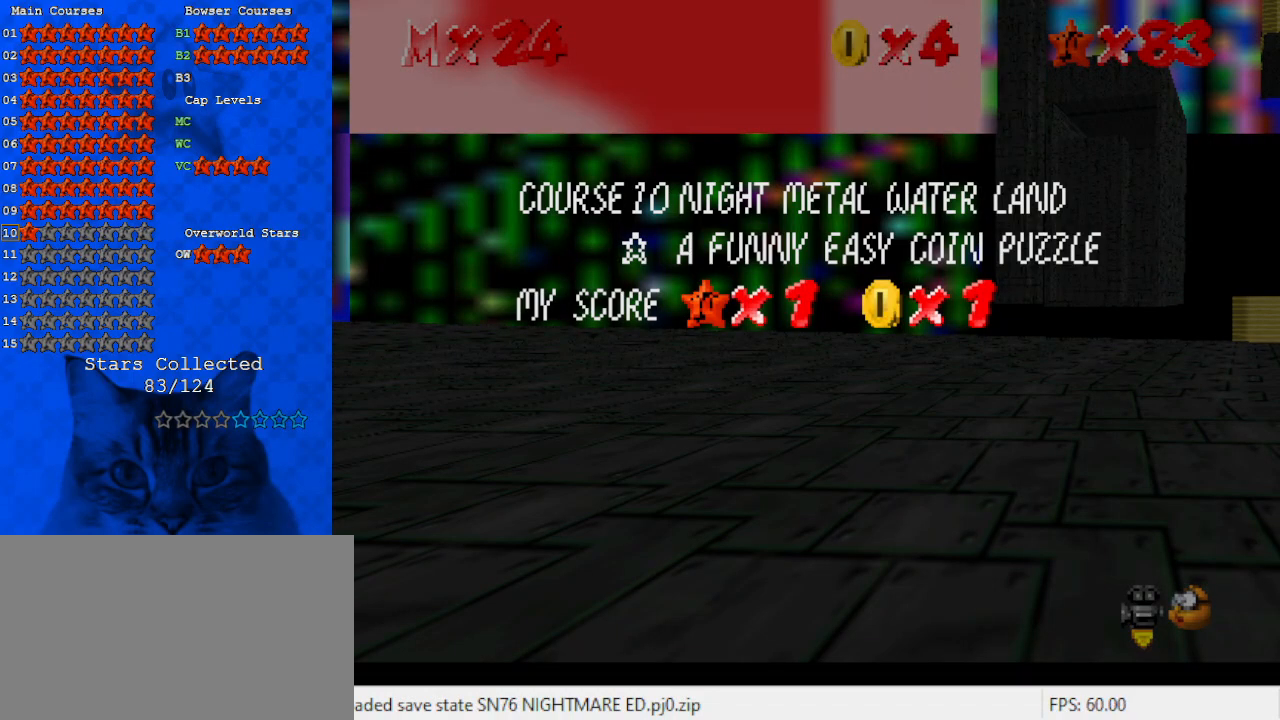
{"keys": ["right"], "events": [[167, "shift", "down"], [333, "shift", "up"], [500, "right", "down"]]}
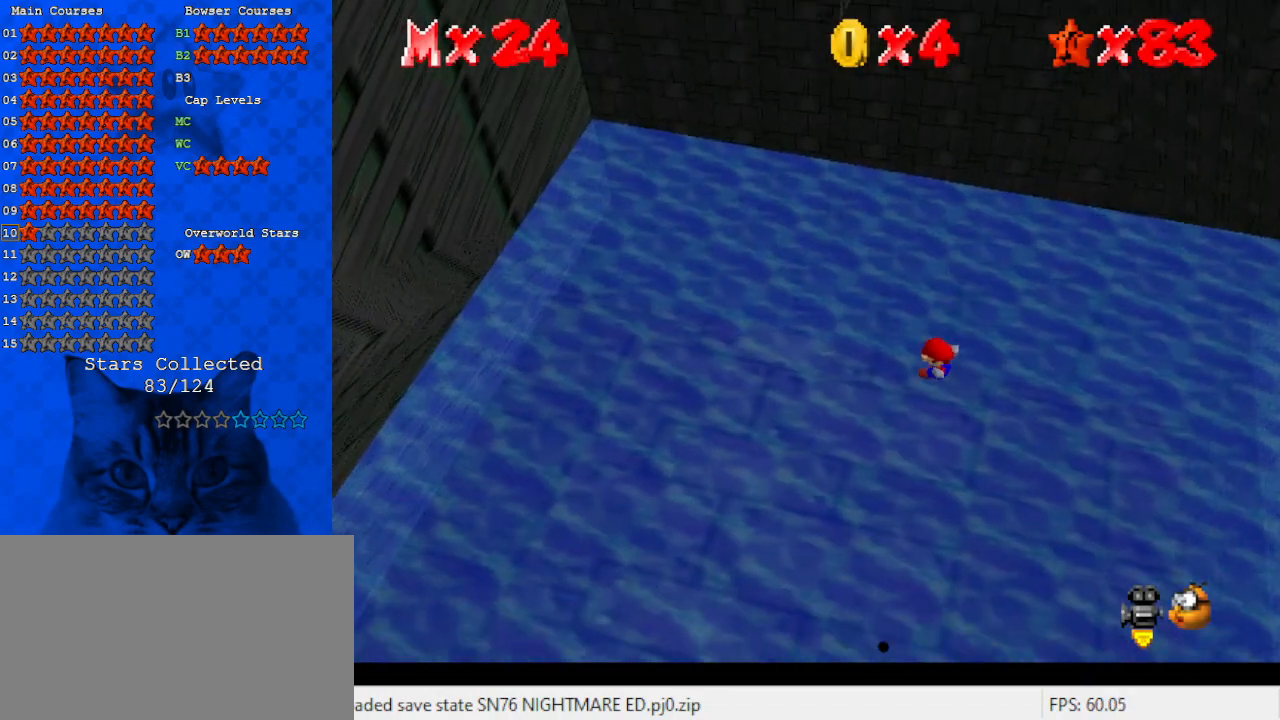
{"keys": ["right"], "events": [[300, "c", "down"], [333, "c", "up"], [367, "c", "down"], [467, "c", "up"]]}
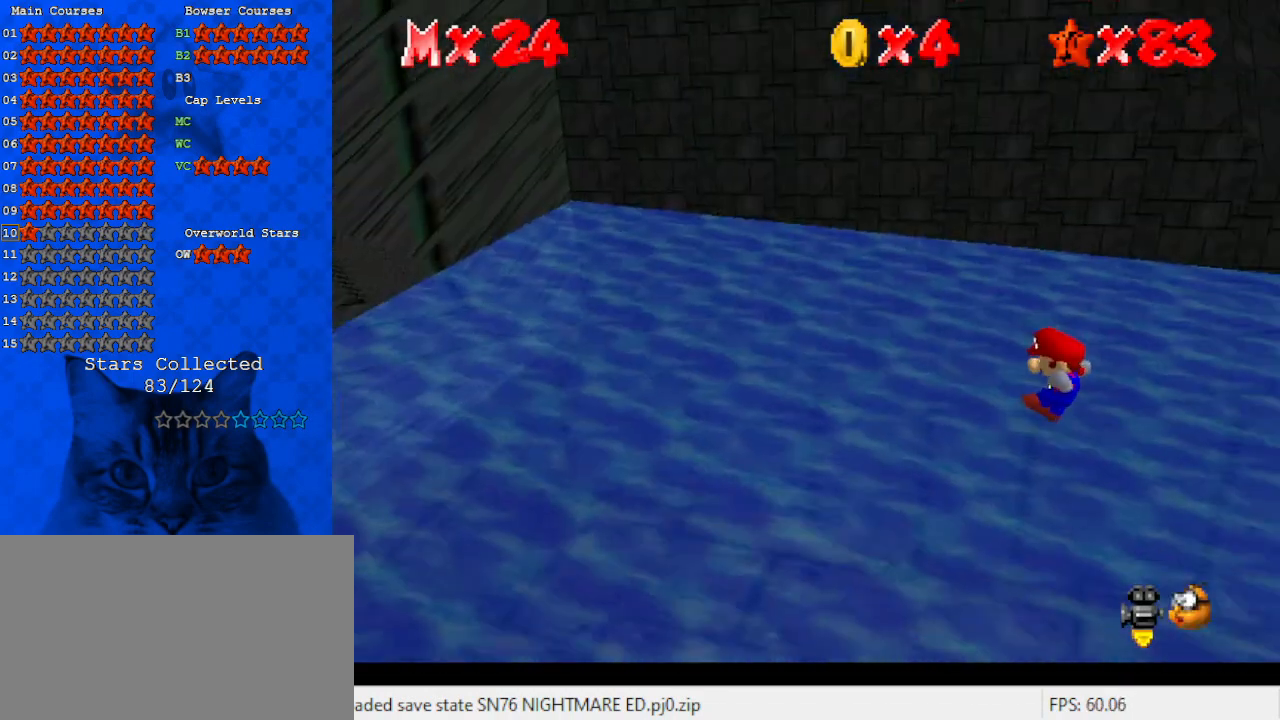
{"keys": ["right"], "events": []}
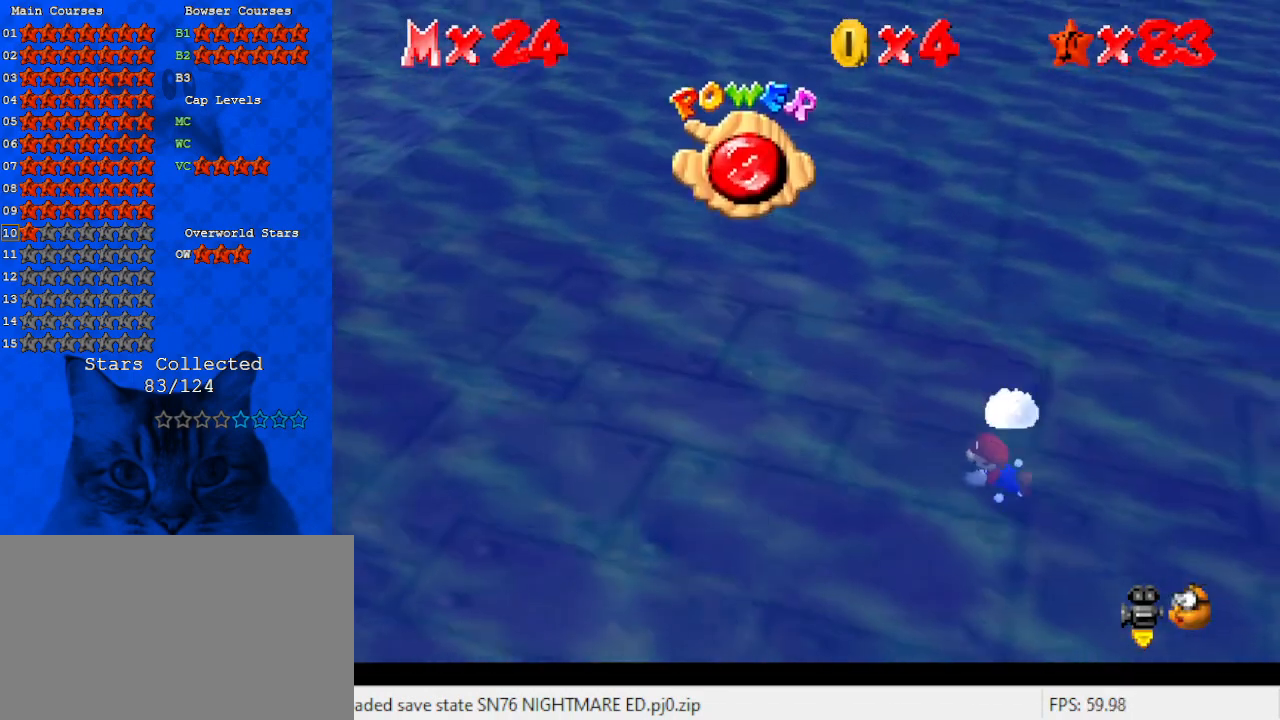
{"keys": ["down", "right"], "events": [[167, "down", "down"]]}
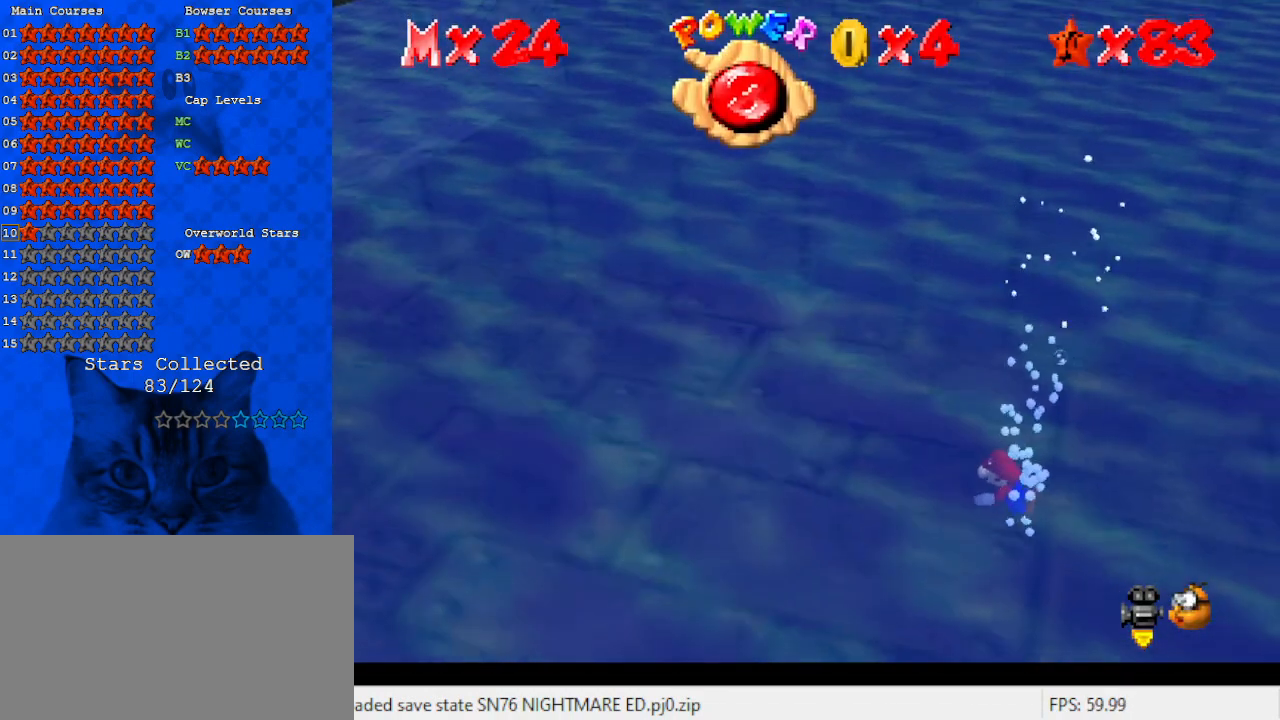
{"keys": ["a", "down", "right", "shift"], "events": [[133, "shift", "down"], [267, "a", "down"], [367, "a", "up"], [467, "a", "down"]]}
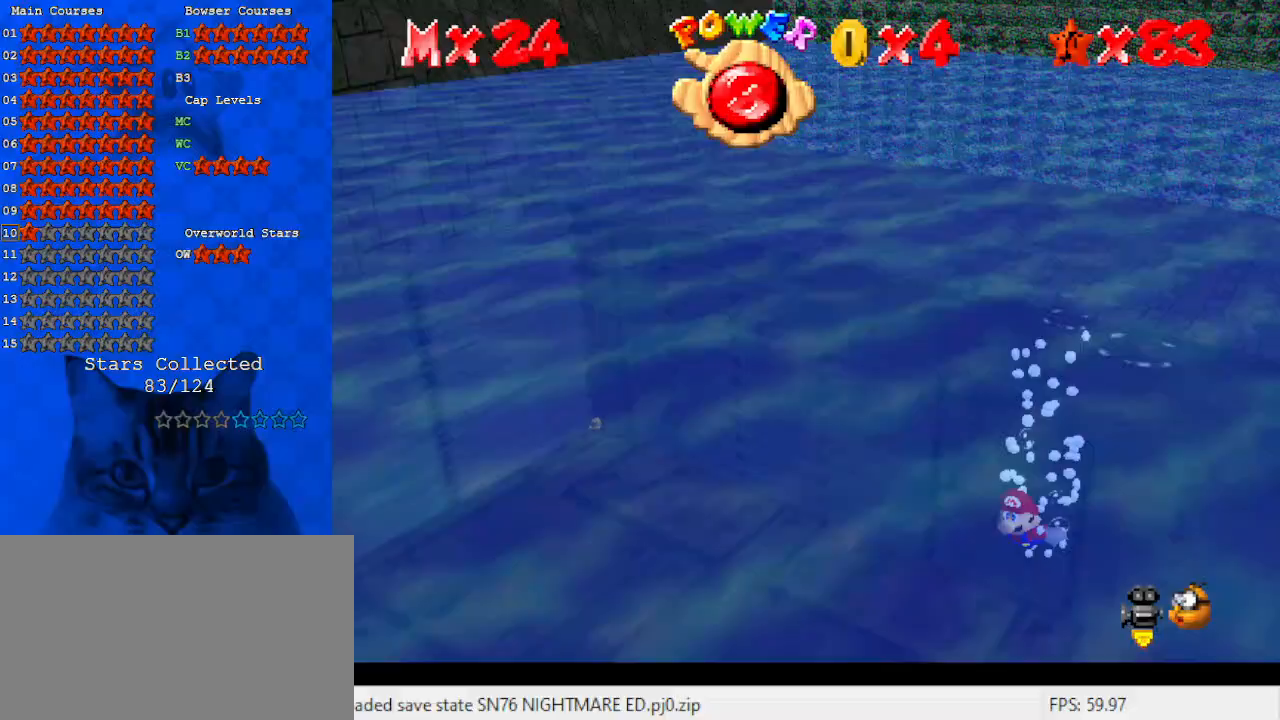
{"keys": ["down", "right", "shift"], "events": [[33, "a", "up"], [133, "shift", "up"], [267, "shift", "down"]]}
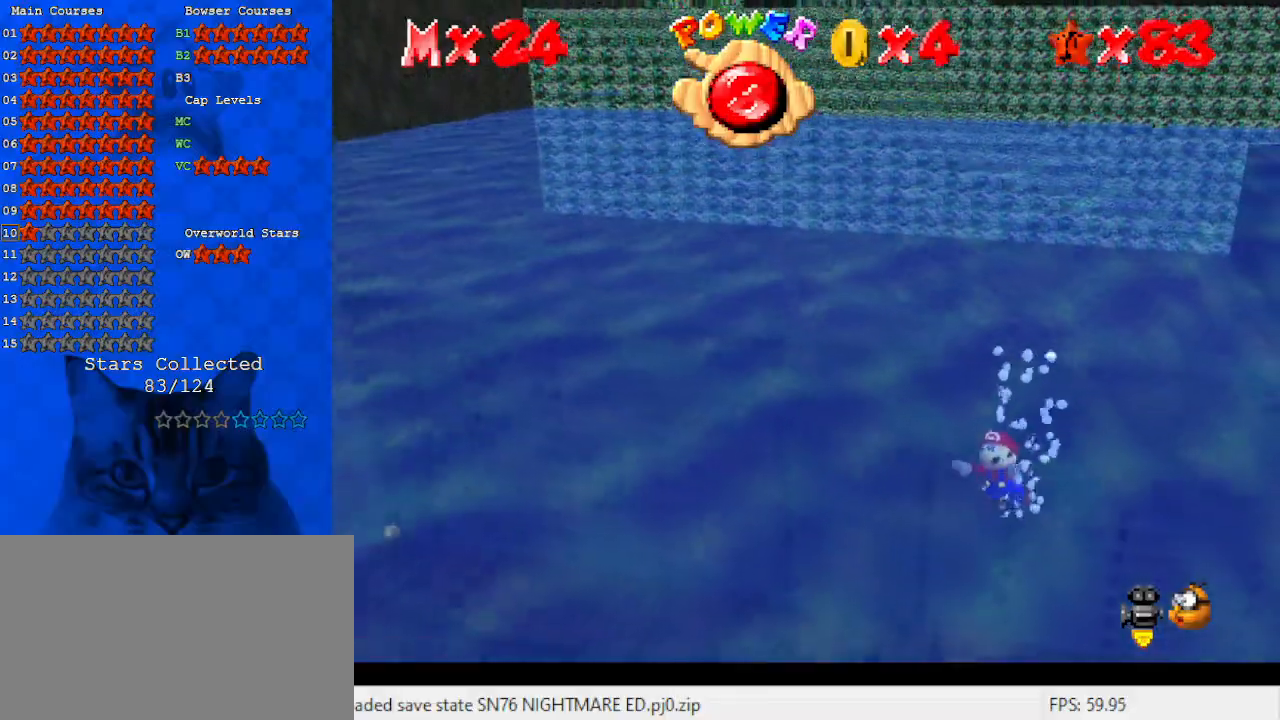
{"keys": ["right", "shift"], "events": [[133, "down", "up"], [233, "shift", "up"], [467, "shift", "down"]]}
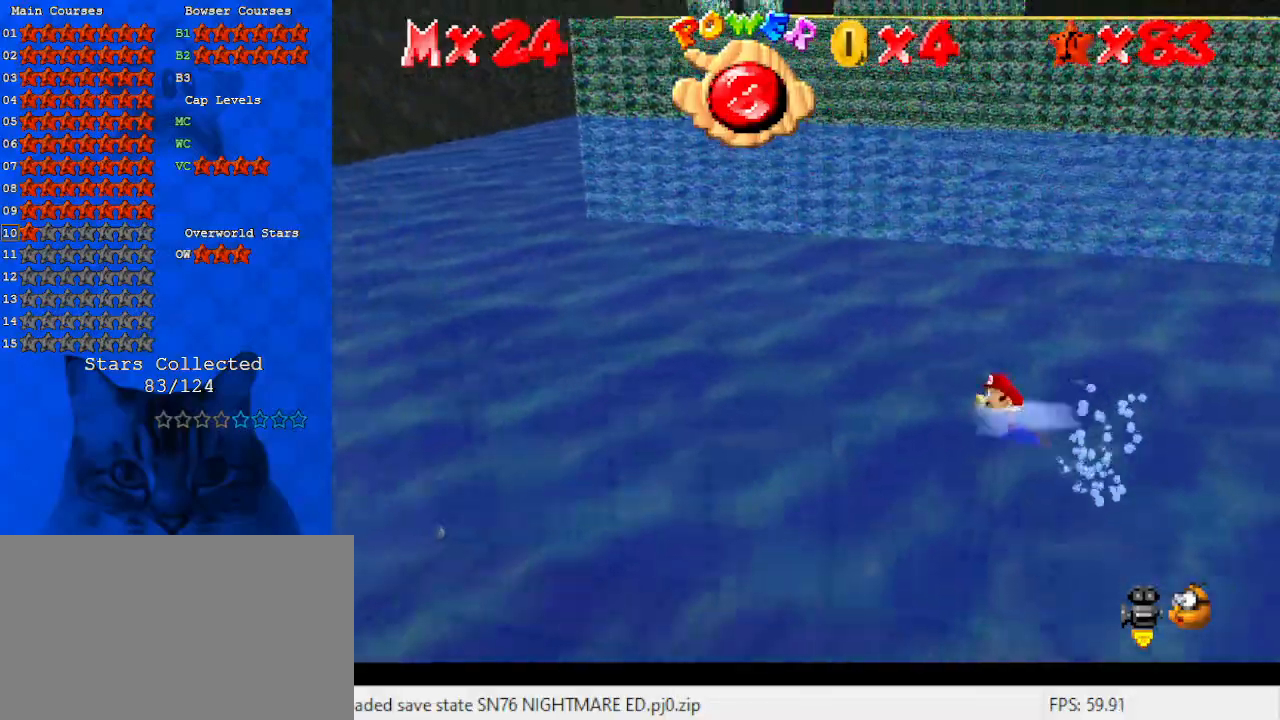
{"keys": ["right"], "events": [[333, "shift", "up"]]}
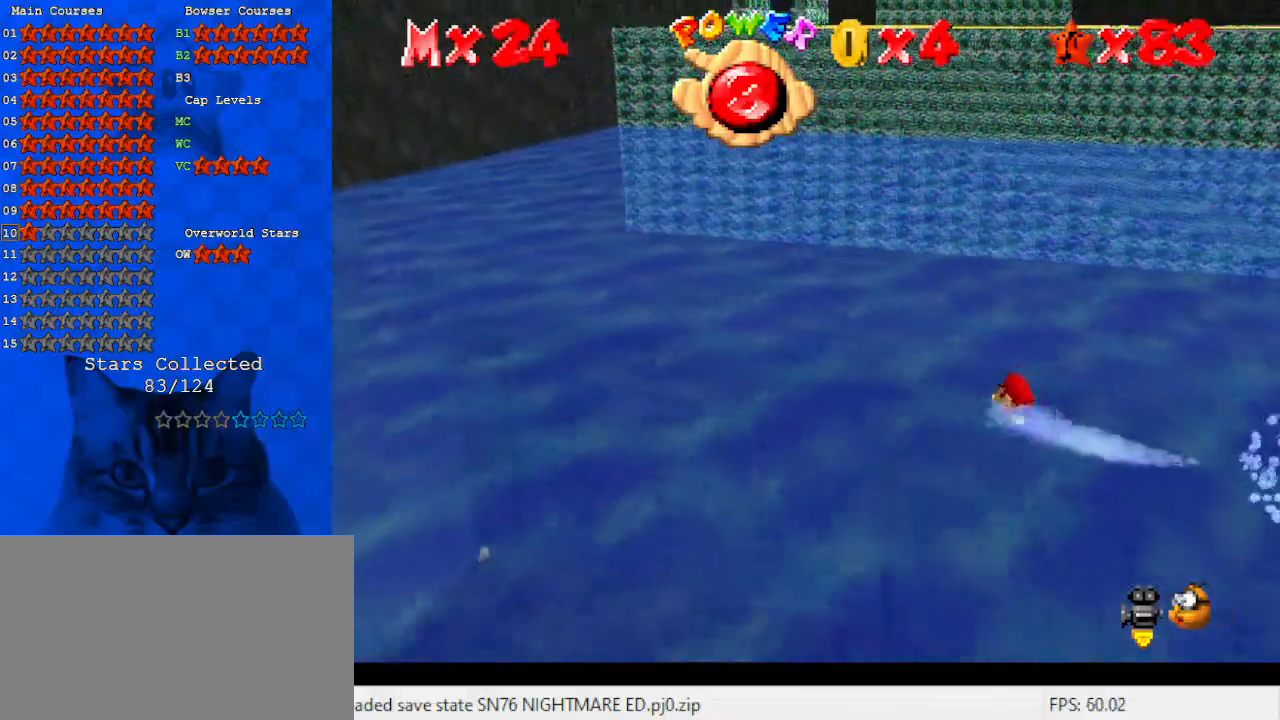
{"keys": ["right", "shift"], "events": [[167, "shift", "down"], [300, "a", "down"], [467, "a", "up"]]}
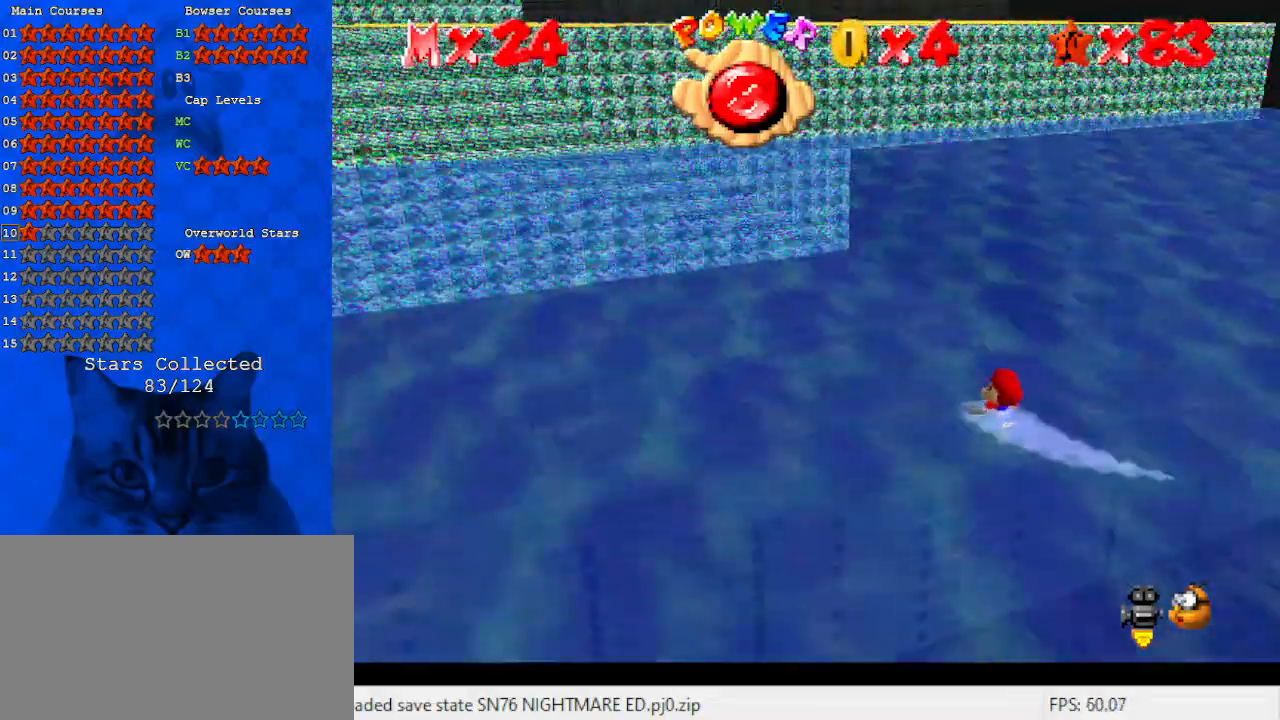
{"keys": ["shift"], "events": [[33, "shift", "up"], [267, "right", "up"], [333, "shift", "down"]]}
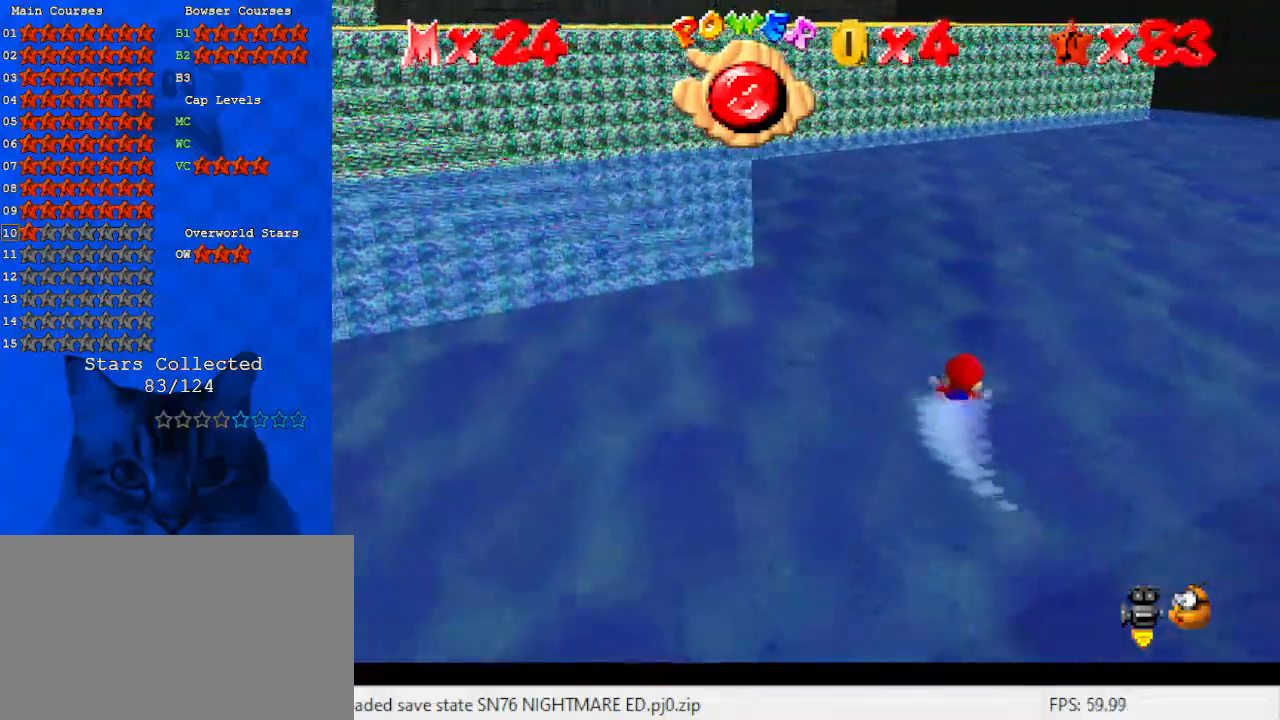
{"keys": [], "events": [[233, "shift", "up"]]}
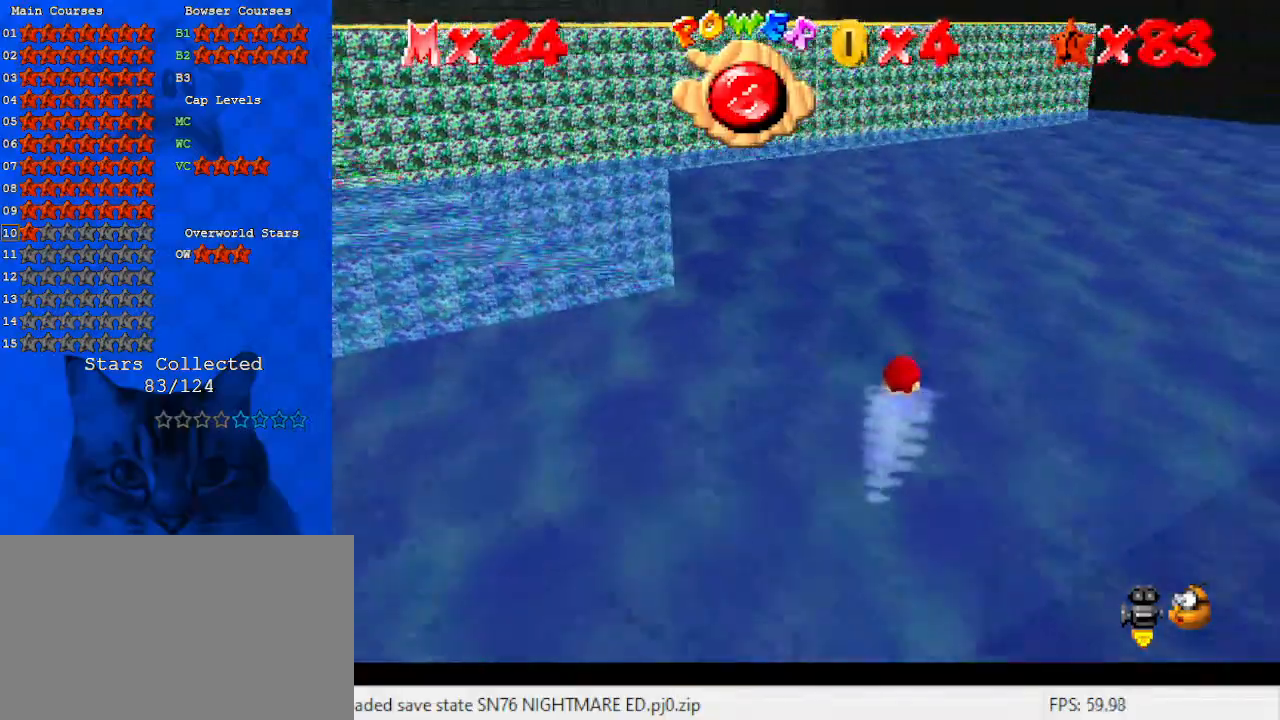
{"keys": [], "events": [[33, "shift", "down"], [333, "shift", "up"]]}
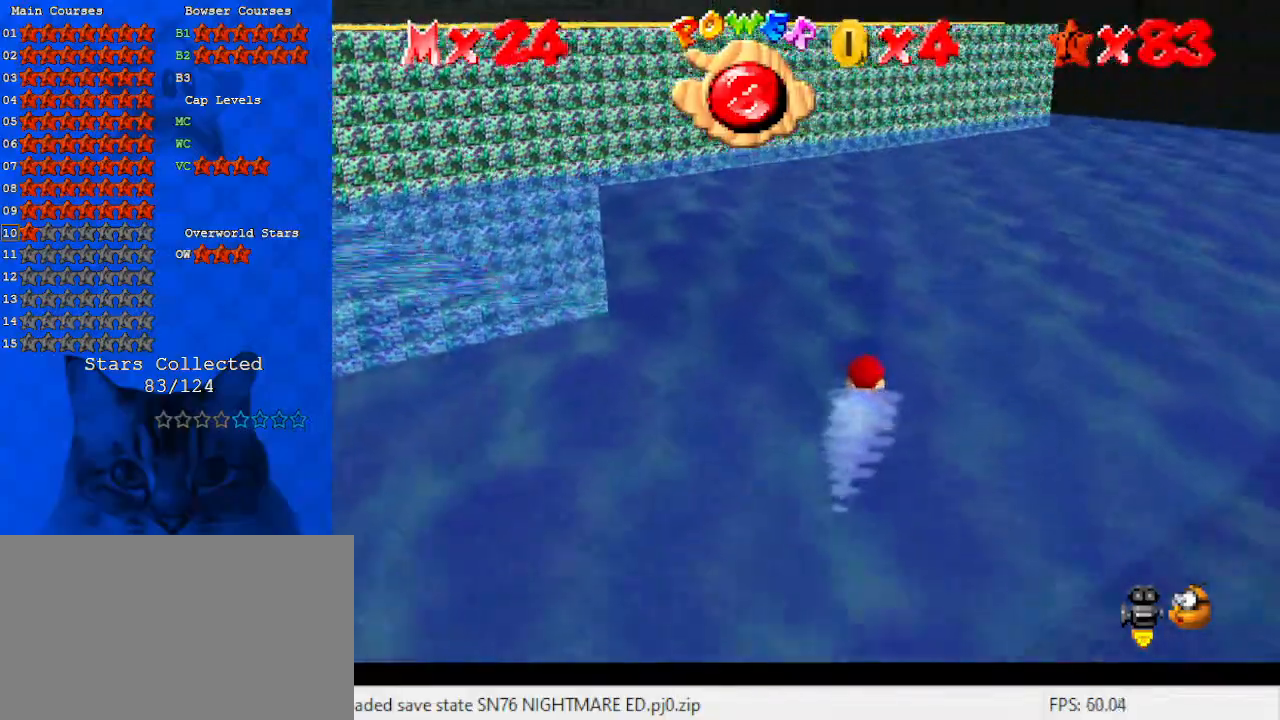
{"keys": [], "events": [[67, "shift", "down"], [267, "d", "down"], [400, "d", "up"], [467, "shift", "up"]]}
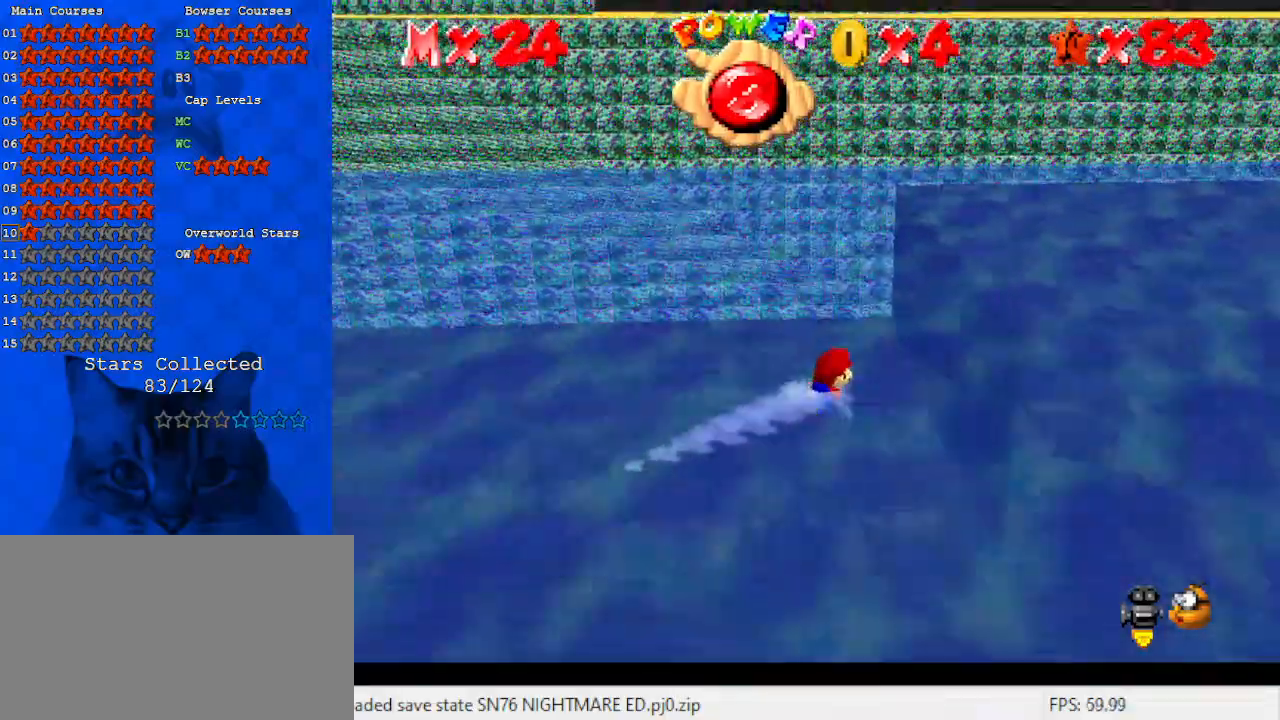
{"keys": [], "events": [[200, "shift", "down"], [500, "shift", "up"]]}
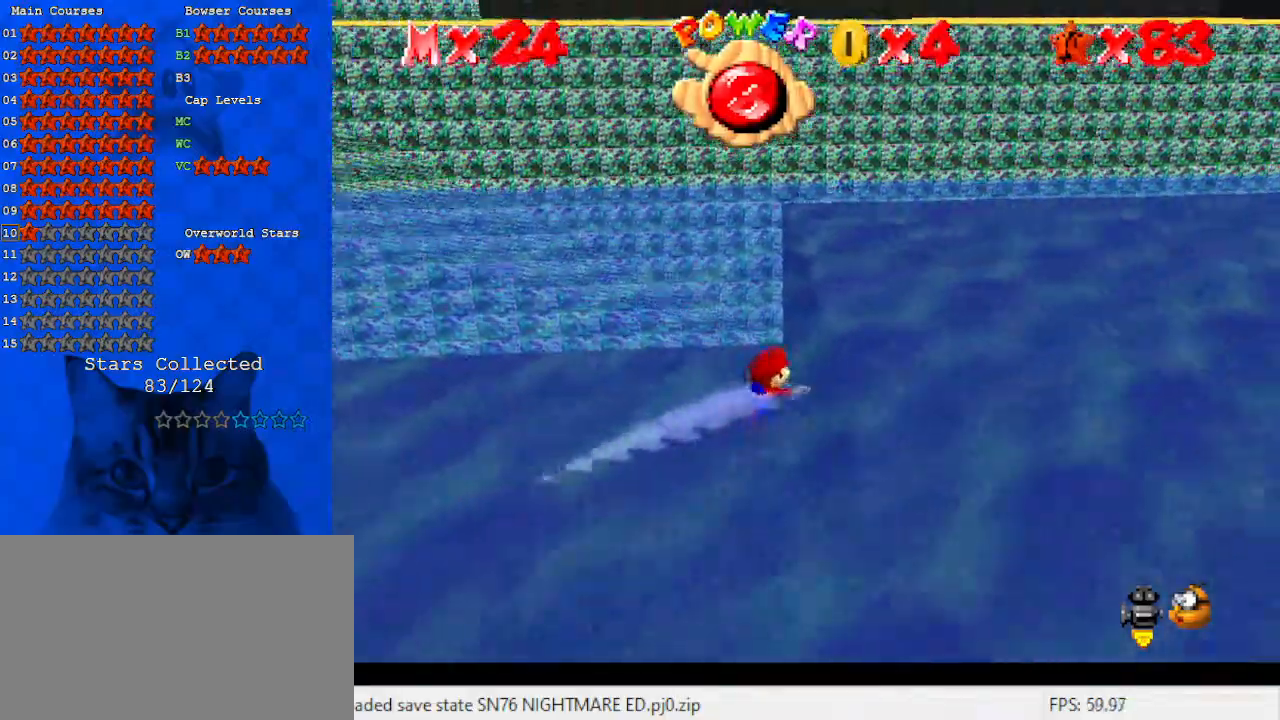
{"keys": ["right"], "events": [[100, "down", "down"], [233, "shift", "down"], [300, "shift", "up"], [367, "shift", "down"], [433, "right", "down"], [467, "shift", "up"], [500, "down", "up"]]}
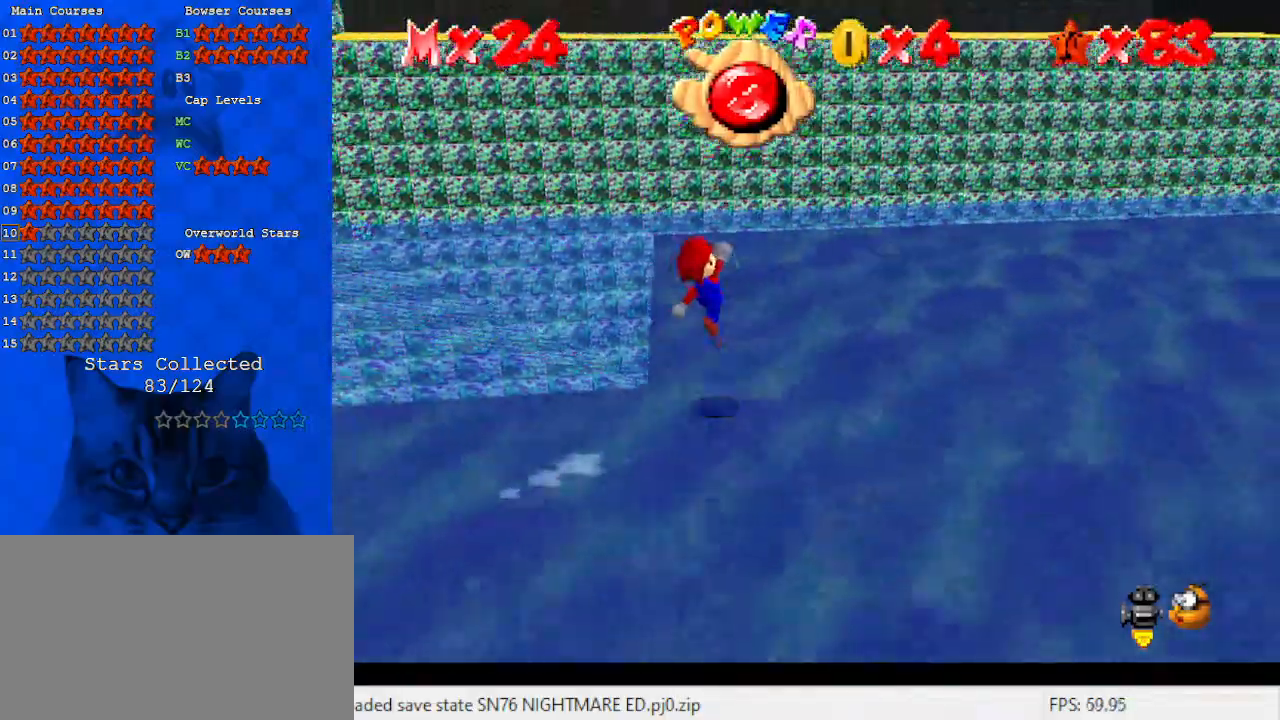
{"keys": ["right"], "events": [[100, "d", "down"], [167, "d", "up"], [233, "d", "down"], [333, "d", "up"]]}
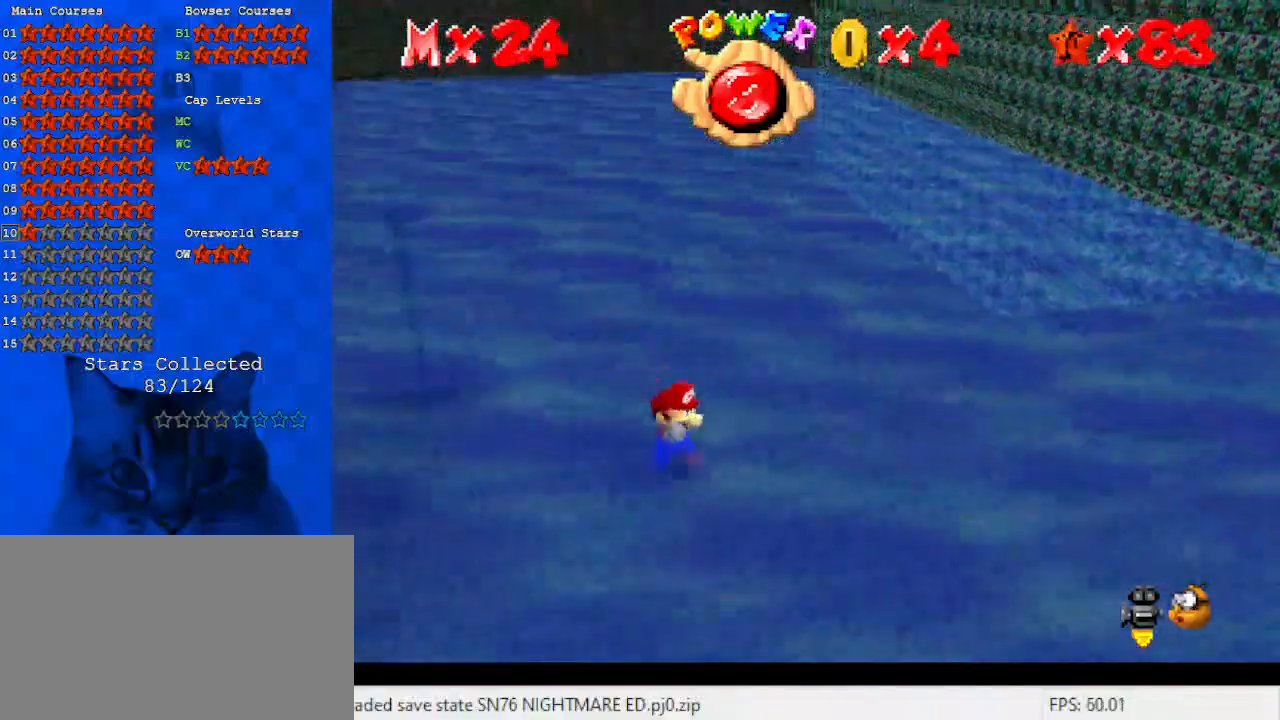
{"keys": ["right", "shift", "up"], "events": [[33, "down", "down"], [67, "right", "up"], [300, "down", "up"], [300, "left", "down"], [367, "right", "down"], [400, "left", "up"], [400, "up", "down"], [467, "shift", "down"]]}
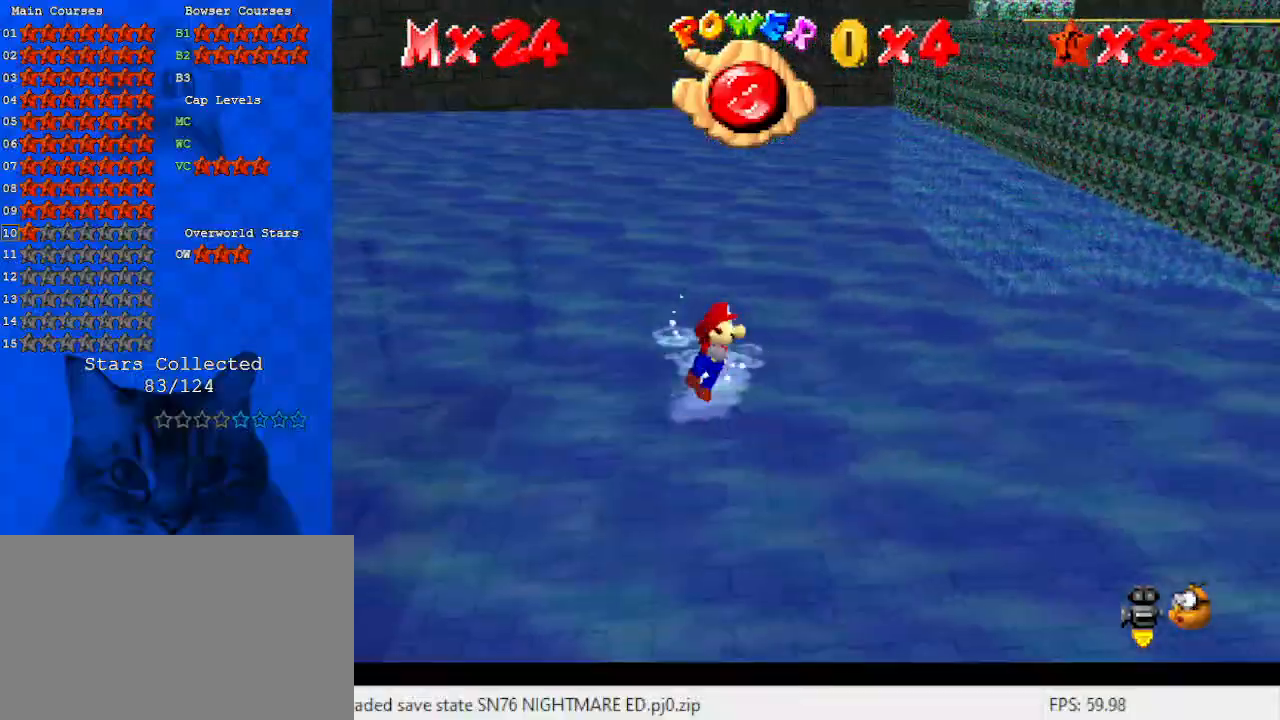
{"keys": ["right"], "events": [[100, "shift", "up"], [133, "a", "down"], [133, "up", "up"], [267, "a", "up"]]}
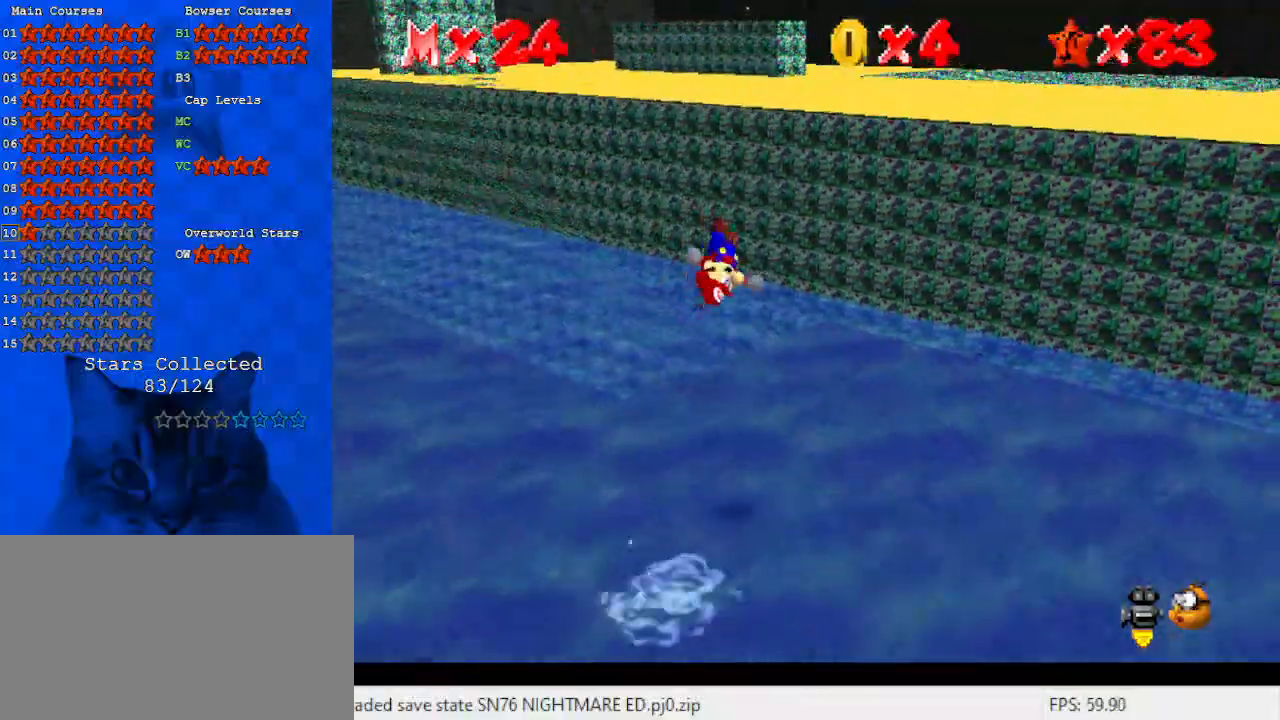
{"keys": ["up"], "events": [[100, "up", "down"], [200, "up", "up"], [300, "right", "up"], [300, "up", "down"]]}